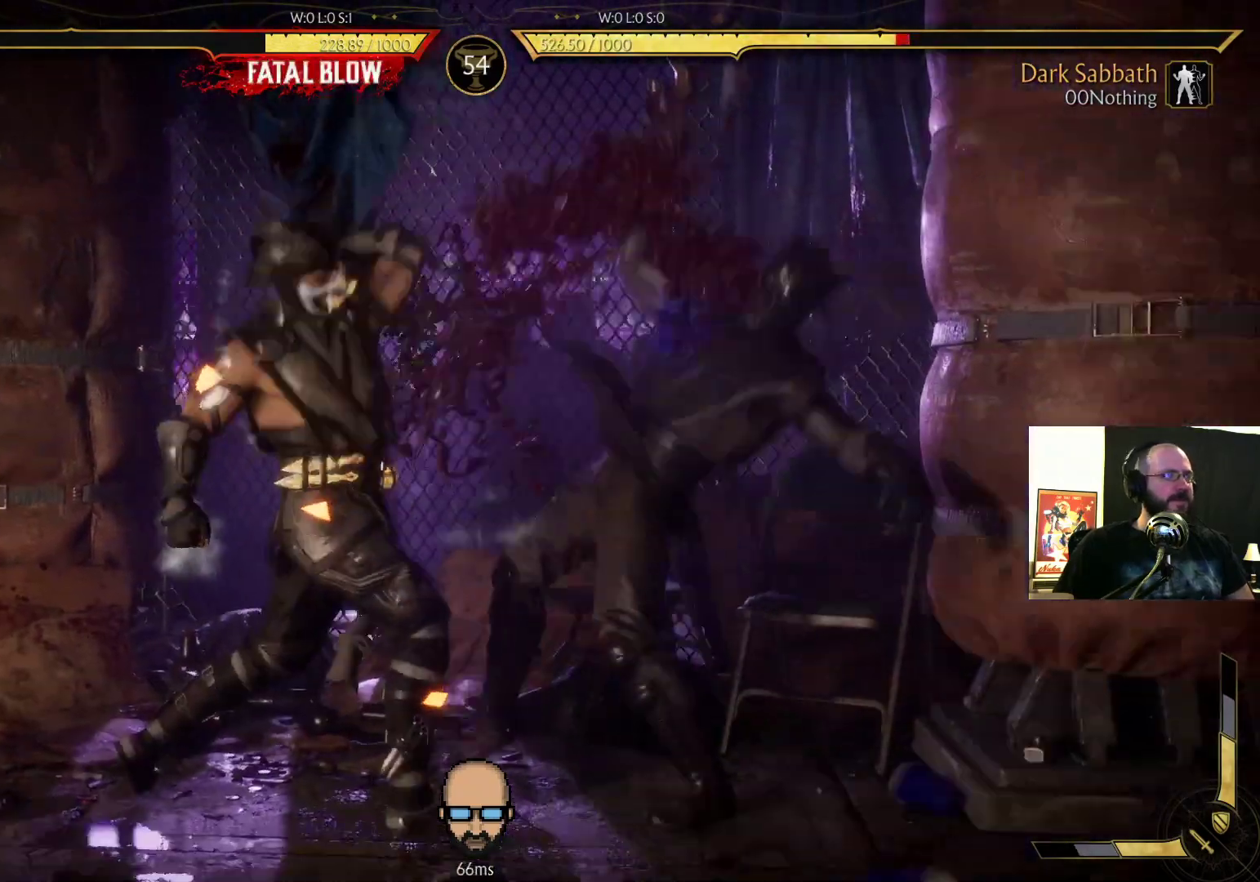
Gameplay with a controller (PlayStation layout); each line is a JSON object with the inputs held at the frame after it. "events" lists button and stick changes between this image and that frame as [ms after this image, input, new state], when the widget could be followed in between. Not read: L3 R3 left_stick right_stick.
{"buttons": ["R2", "DPAD_RIGHT"], "events": [[300, "DPAD_DOWN", "down"], [400, "DPAD_RIGHT", "down"], [433, "DPAD_DOWN", "up"]]}
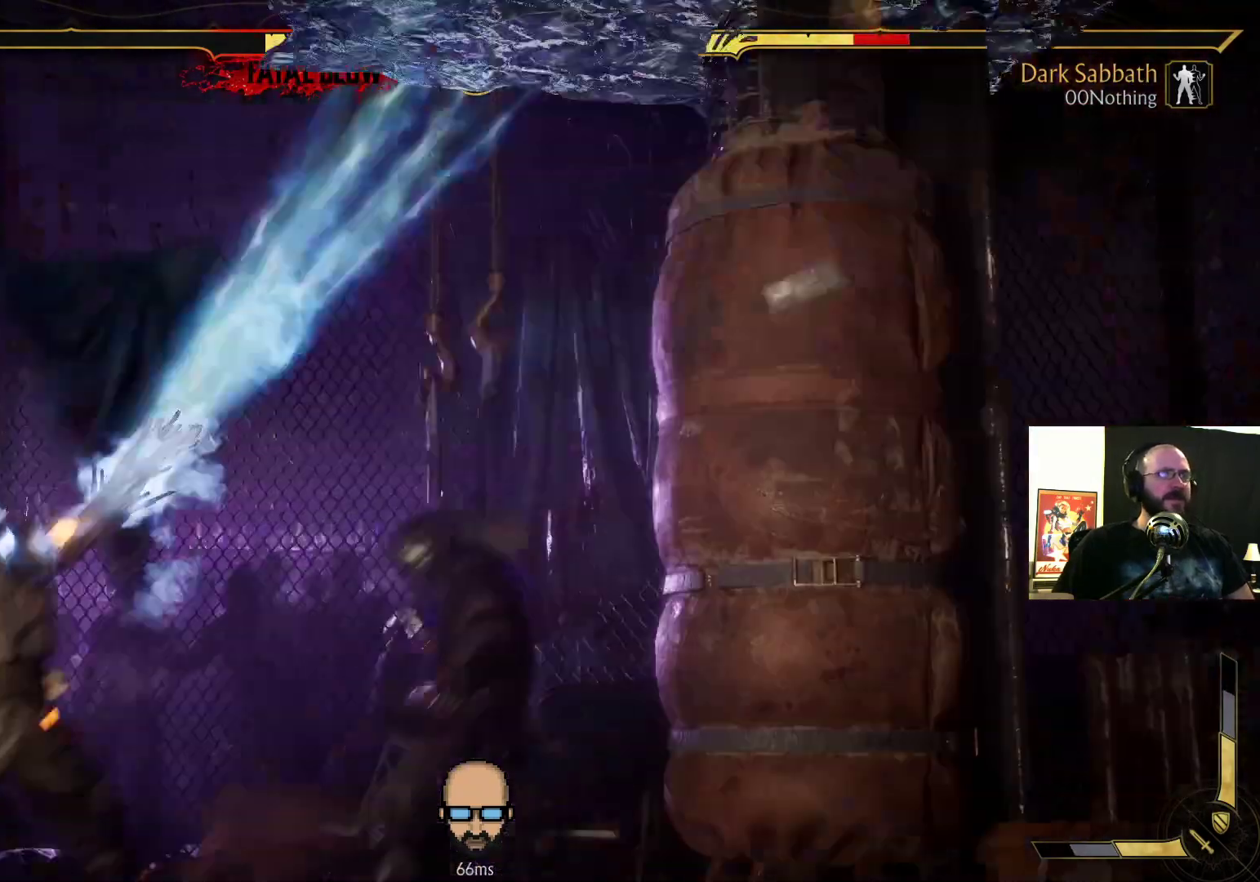
{"buttons": [], "events": [[67, "DPAD_RIGHT", "up"], [200, "R2", "up"]]}
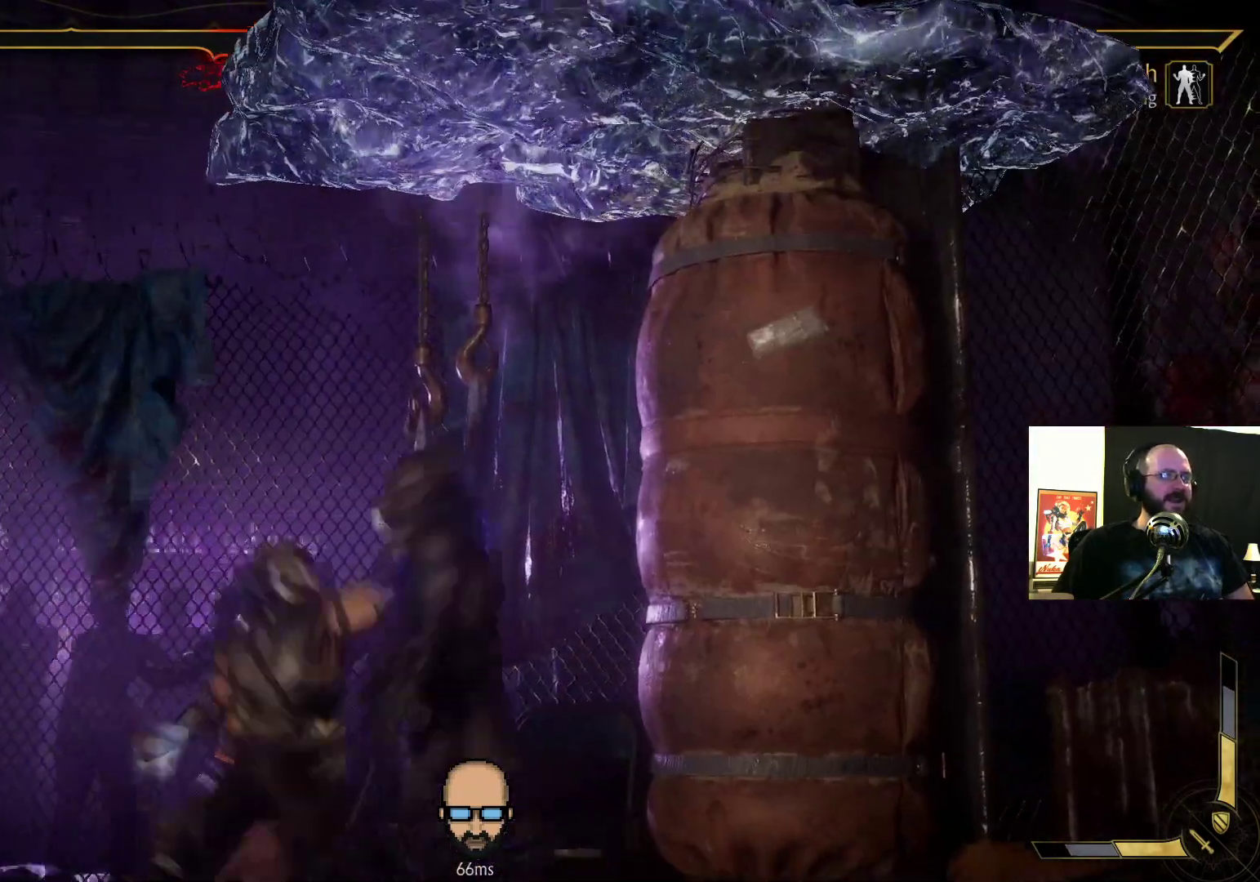
{"buttons": [], "events": []}
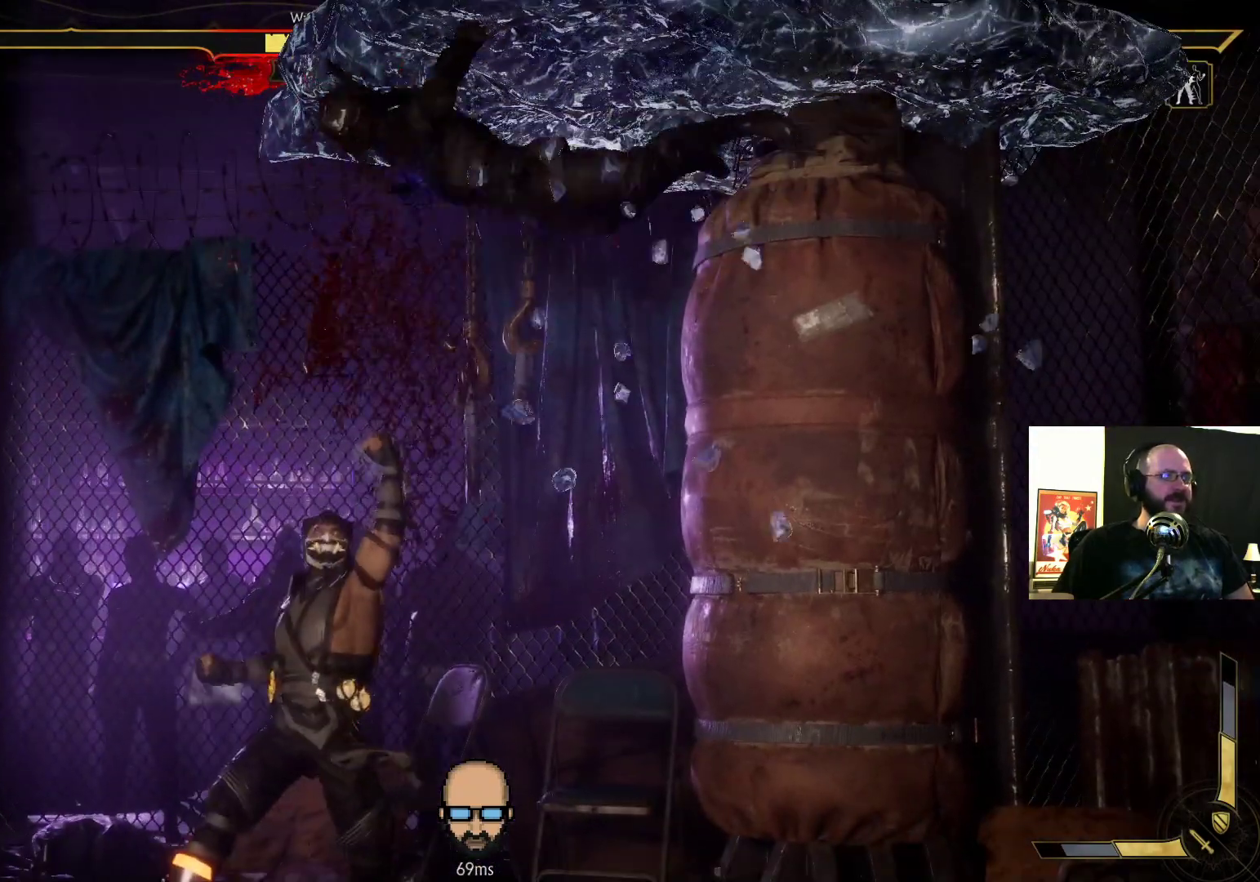
{"buttons": [], "events": []}
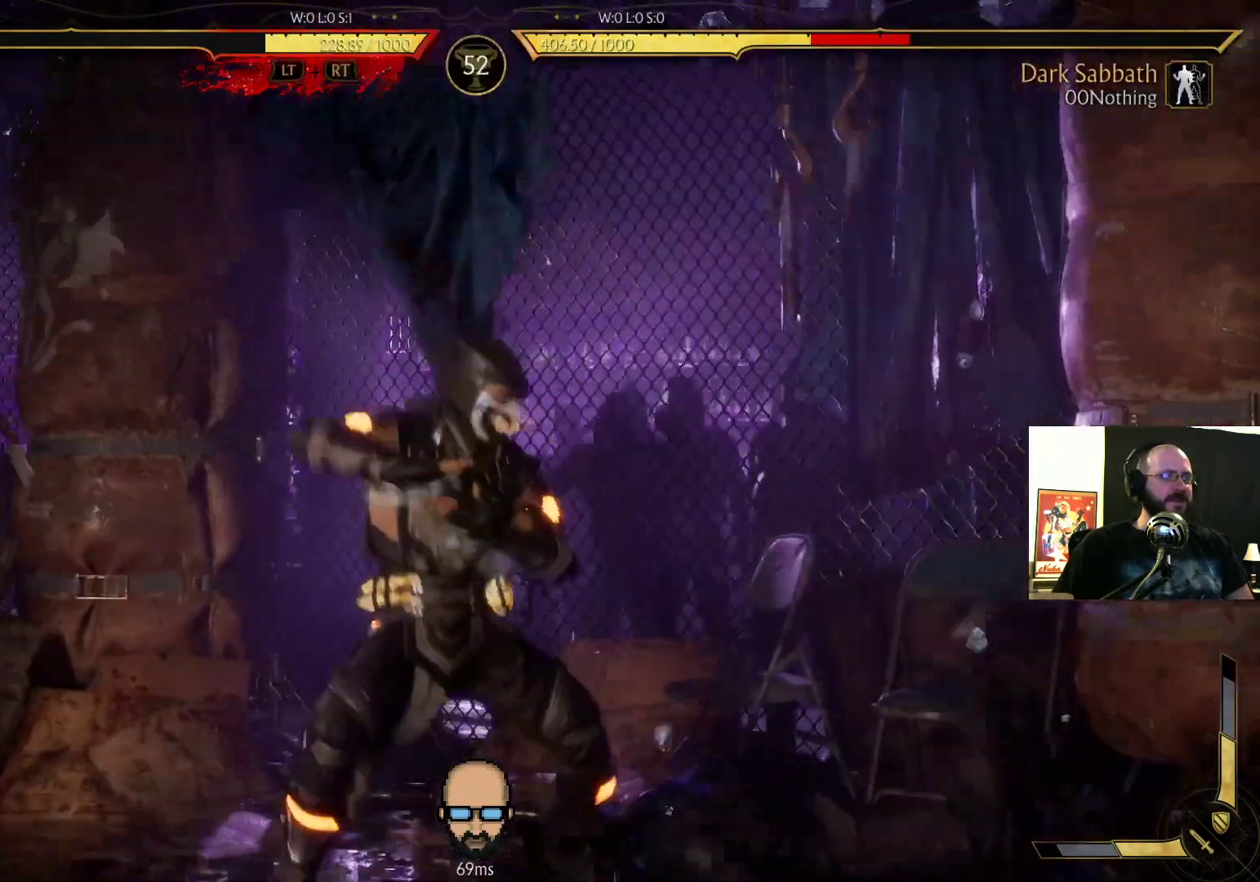
{"buttons": ["L2", "DPAD_LEFT"], "events": [[267, "L2", "down"], [300, "DPAD_LEFT", "down"], [367, "DPAD_LEFT", "up"], [433, "L2", "up"], [500, "DPAD_LEFT", "down"], [500, "L2", "down"]]}
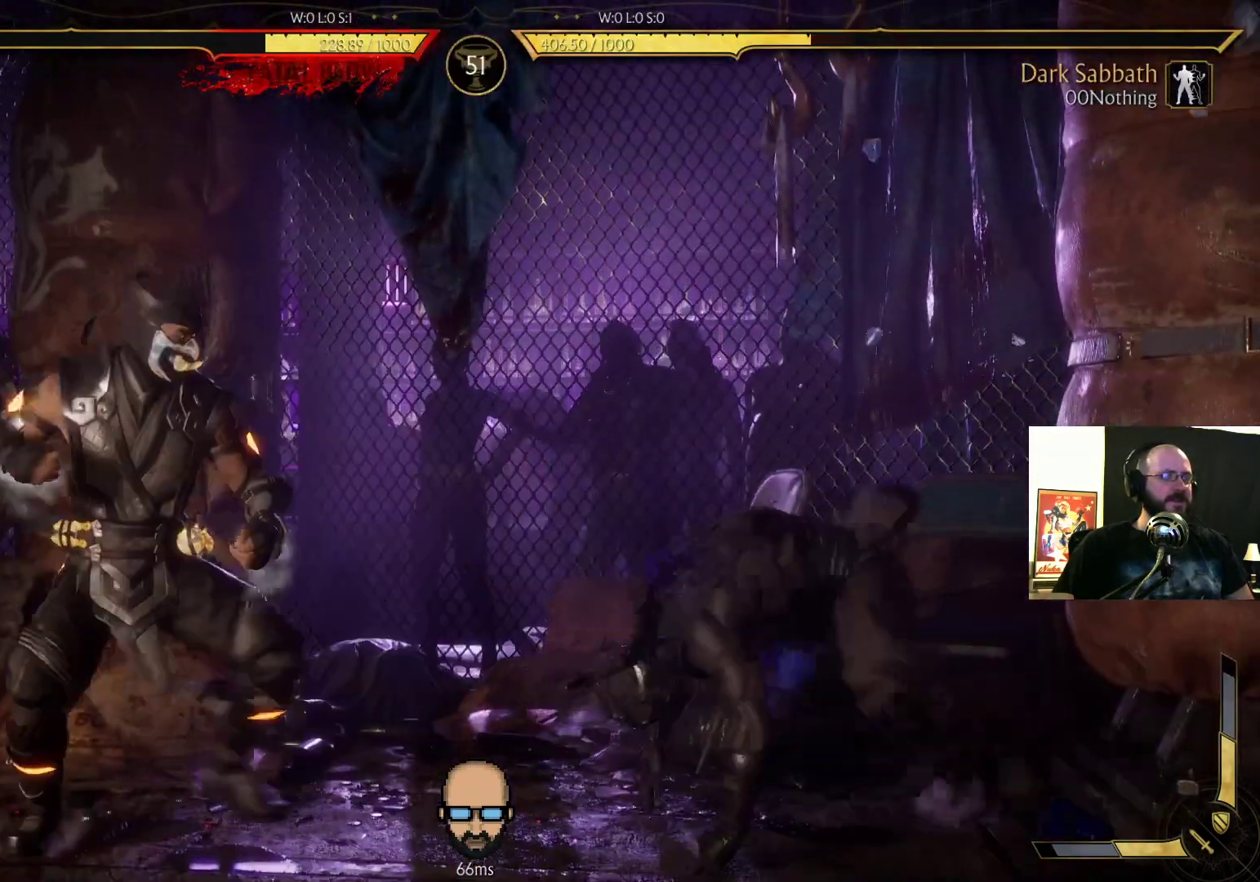
{"buttons": ["R2", "DPAD_DOWN", "DPAD_RIGHT"], "events": [[100, "DPAD_LEFT", "up"], [100, "L2", "up"], [167, "DPAD_LEFT", "down"], [167, "L2", "down"], [267, "L2", "up"], [333, "DPAD_LEFT", "up"], [333, "R2", "down"], [467, "DPAD_DOWN", "down"], [467, "DPAD_RIGHT", "down"]]}
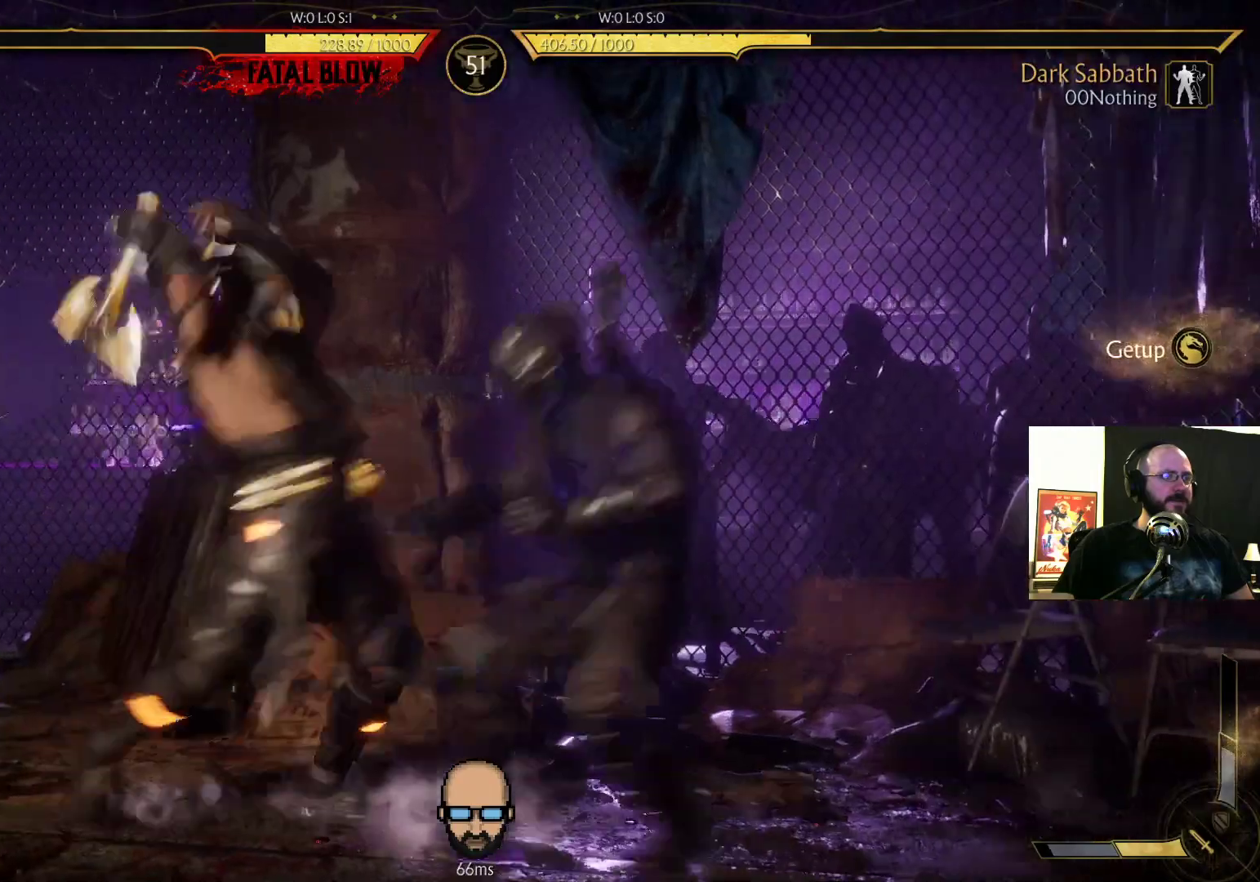
{"buttons": ["R2", "DPAD_DOWN", "DPAD_RIGHT"], "events": []}
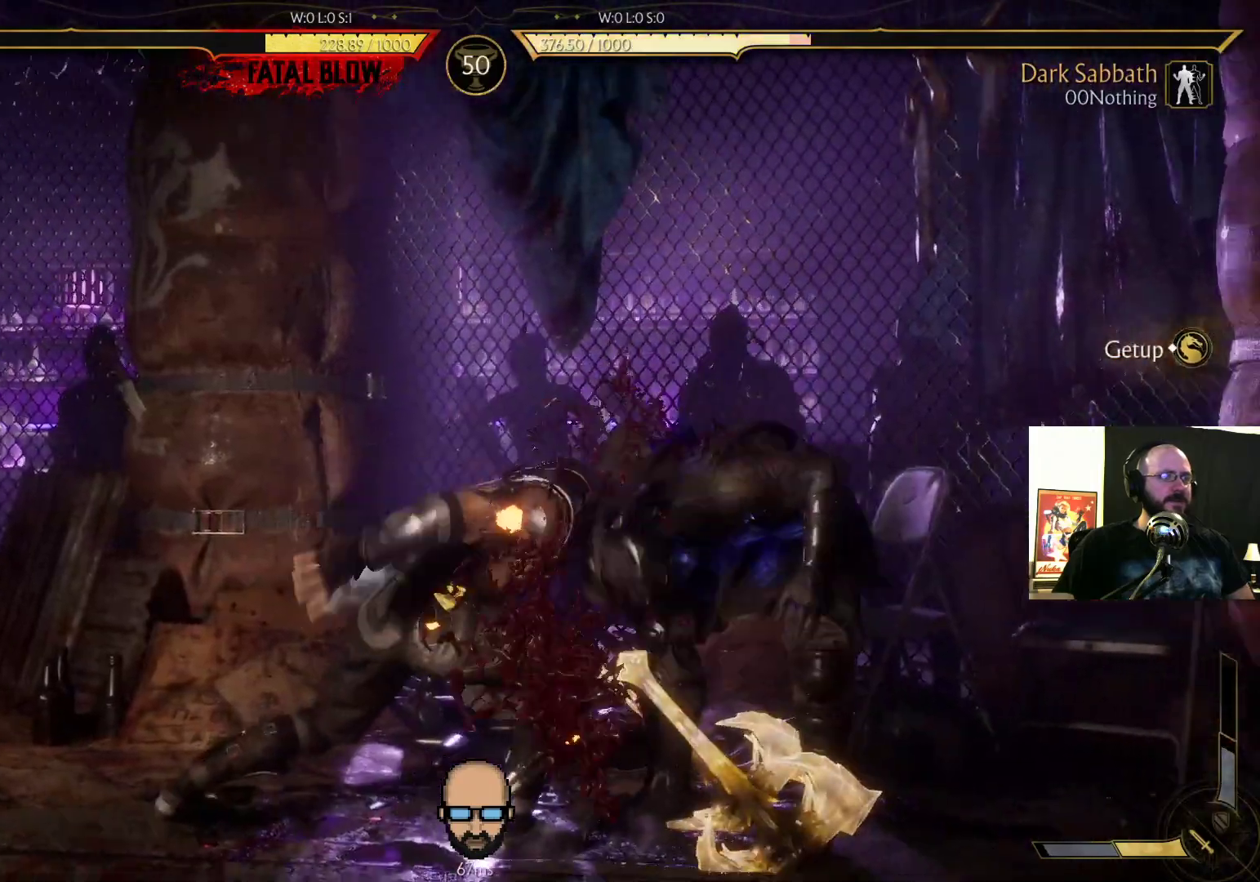
{"buttons": ["R2", "DPAD_DOWN", "DPAD_RIGHT"], "events": []}
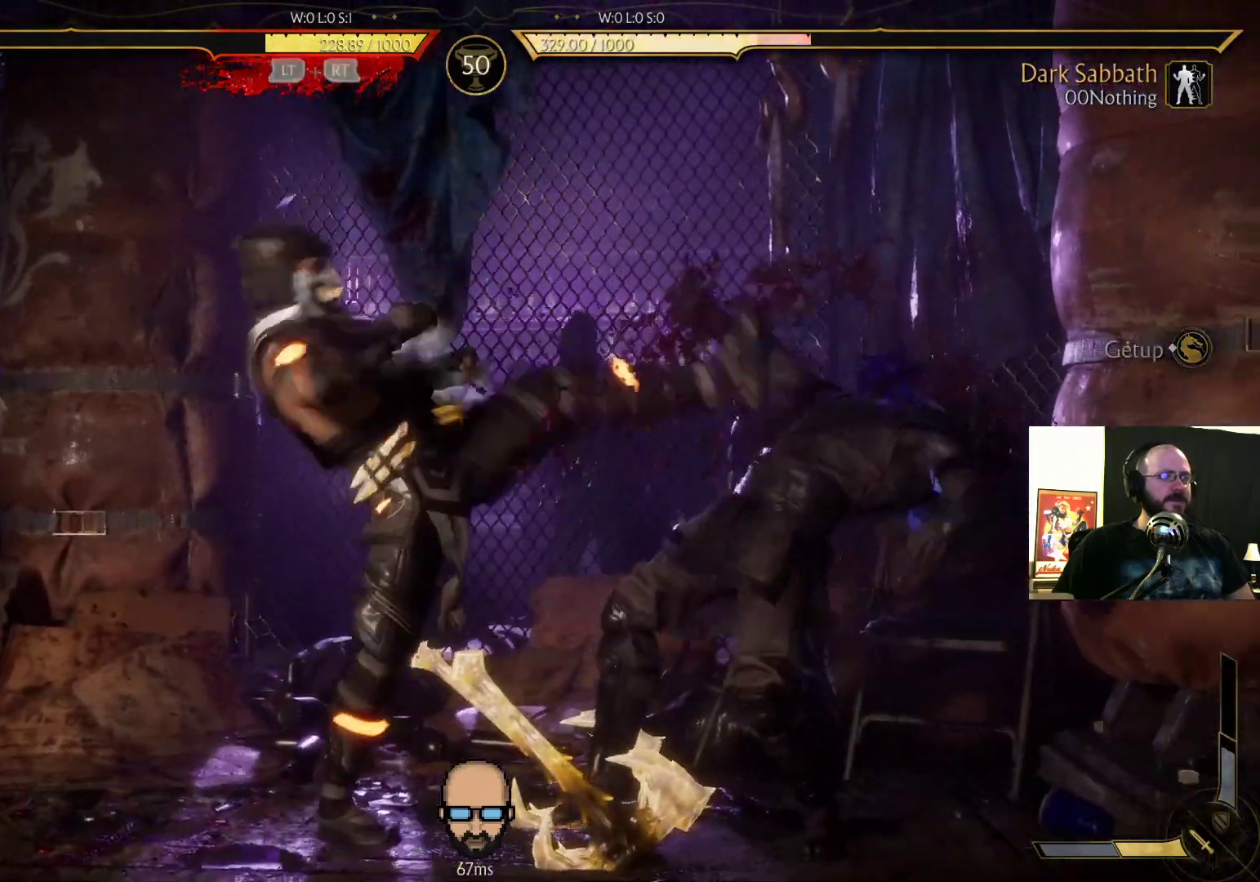
{"buttons": [], "events": [[233, "DPAD_DOWN", "up"], [267, "DPAD_RIGHT", "up"], [267, "R2", "up"]]}
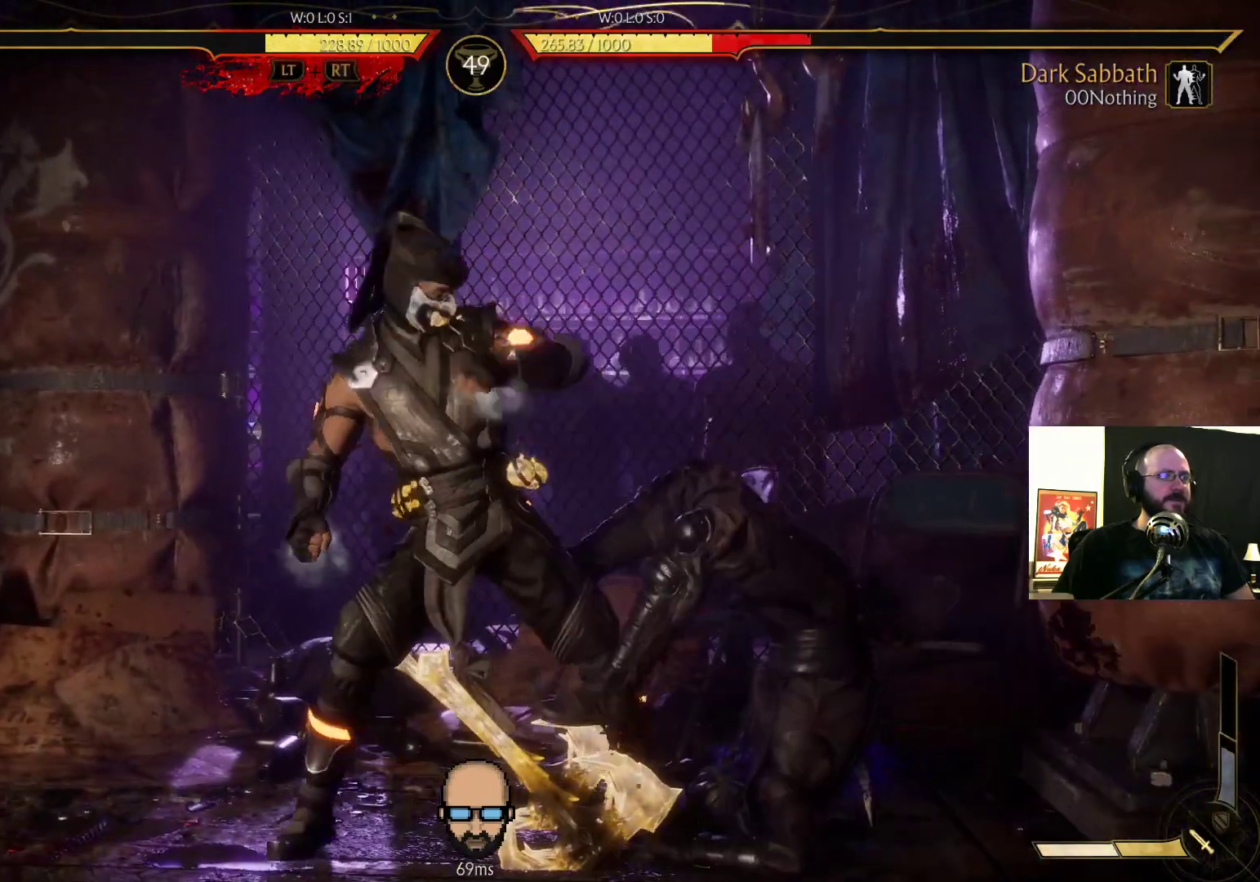
{"buttons": ["R2", "DPAD_DOWN", "DPAD_RIGHT"], "events": [[367, "R2", "down"], [400, "DPAD_RIGHT", "down"], [433, "DPAD_DOWN", "down"]]}
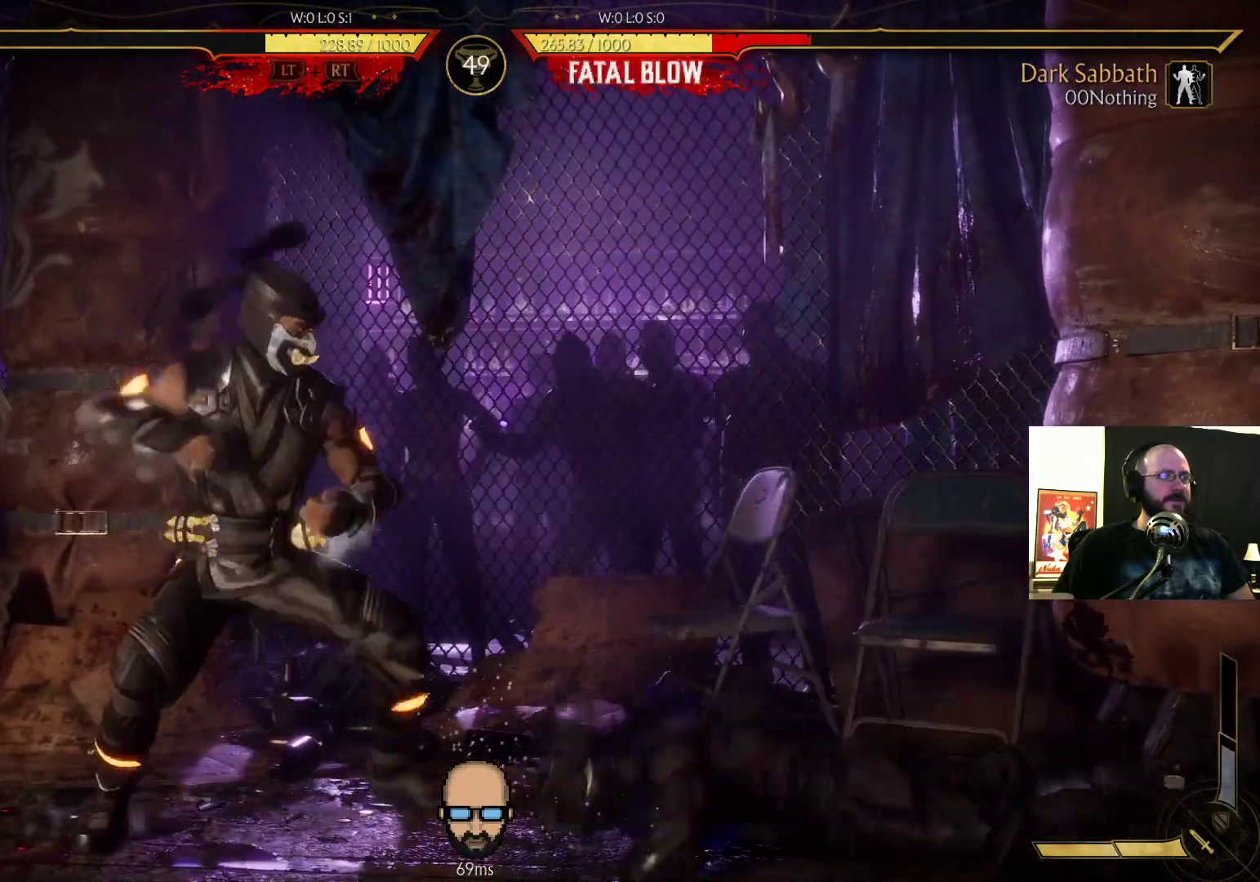
{"buttons": ["R2"], "events": [[467, "DPAD_DOWN", "up"], [467, "DPAD_RIGHT", "up"]]}
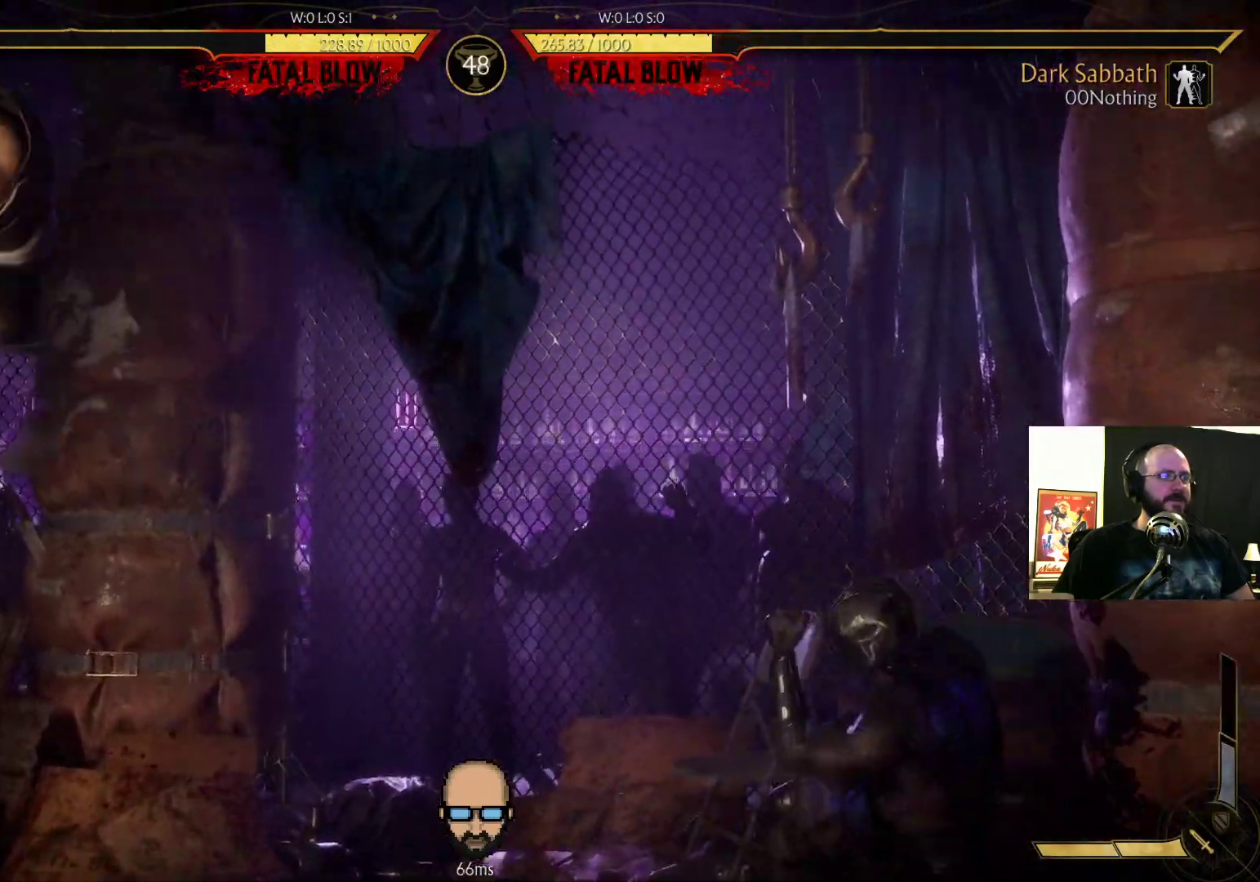
{"buttons": ["DPAD_UP", "DPAD_LEFT"], "events": [[200, "DPAD_LEFT", "down"], [200, "R2", "up"], [433, "DPAD_UP", "down"]]}
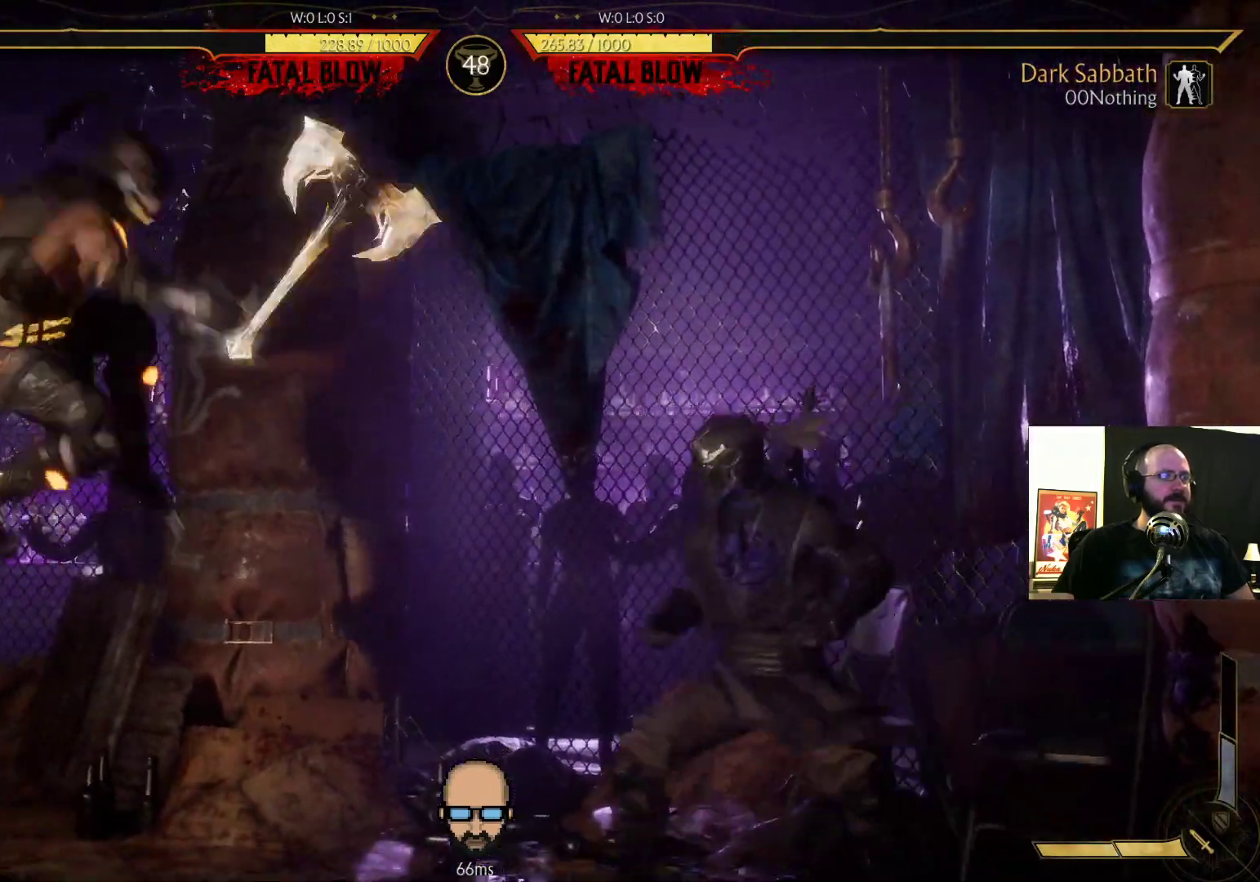
{"buttons": [], "events": [[233, "DPAD_LEFT", "up"], [233, "DPAD_UP", "up"]]}
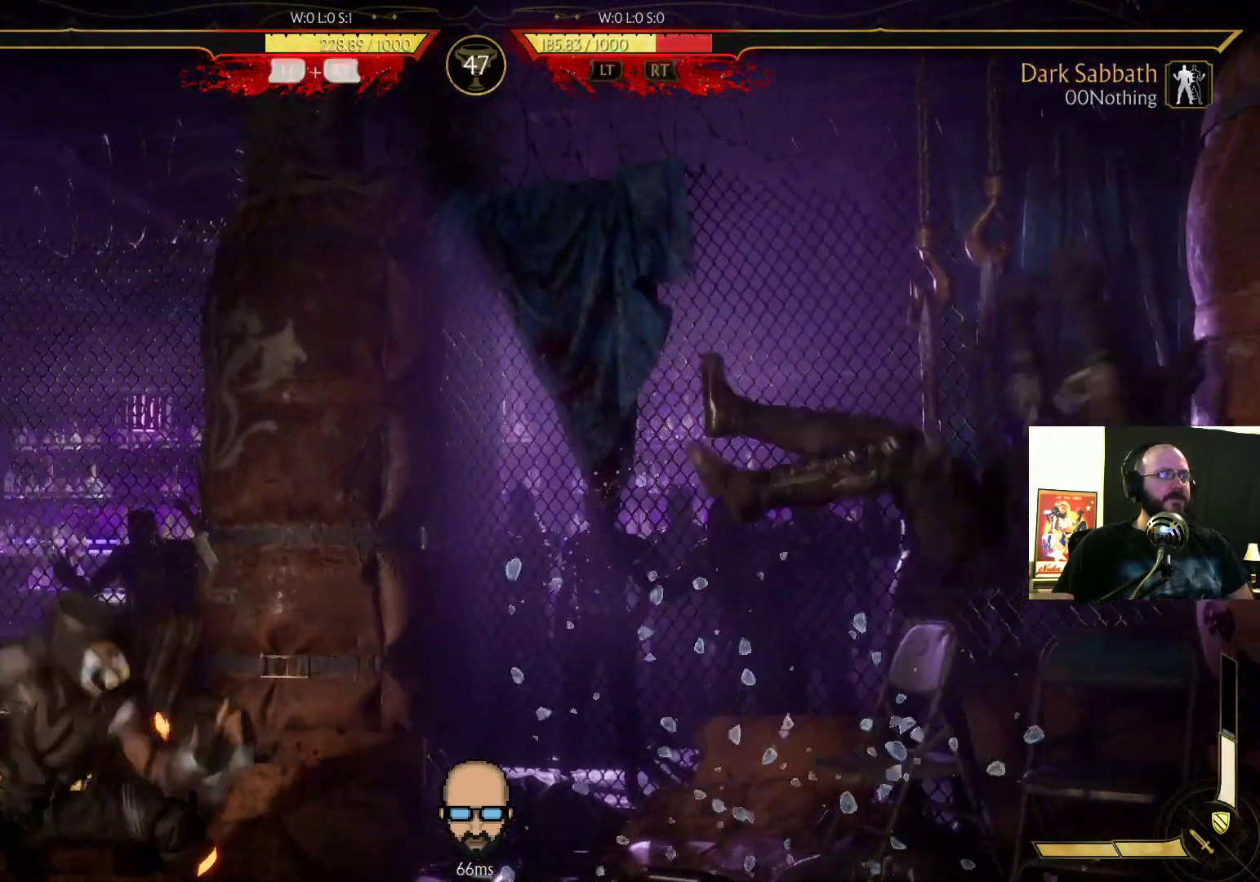
{"buttons": ["R2", "DPAD_RIGHT"], "events": [[67, "R2", "down"], [333, "DPAD_RIGHT", "down"]]}
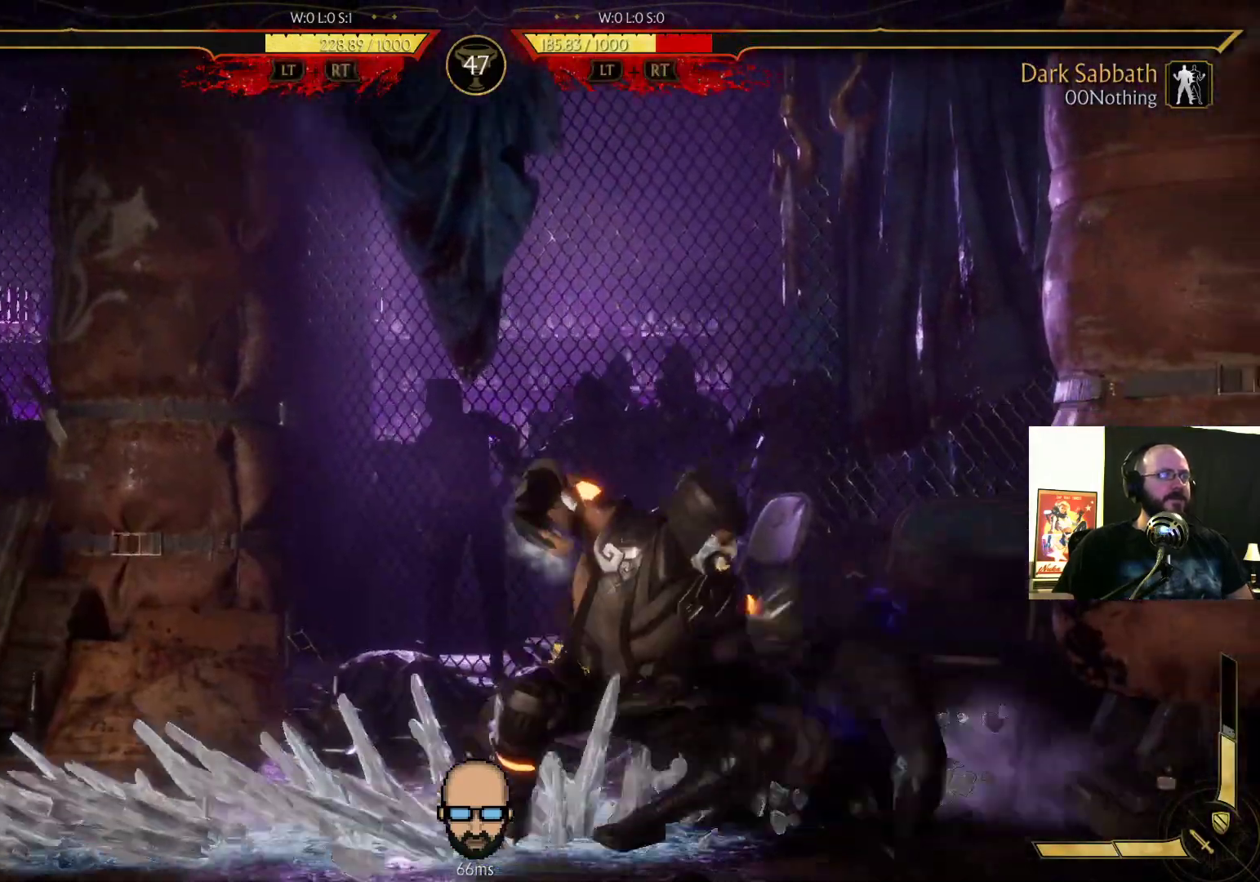
{"buttons": ["DPAD_DOWN", "DPAD_RIGHT"], "events": [[33, "DPAD_DOWN", "down"], [267, "R2", "up"], [300, "DPAD_DOWN", "up"], [433, "DPAD_DOWN", "down"]]}
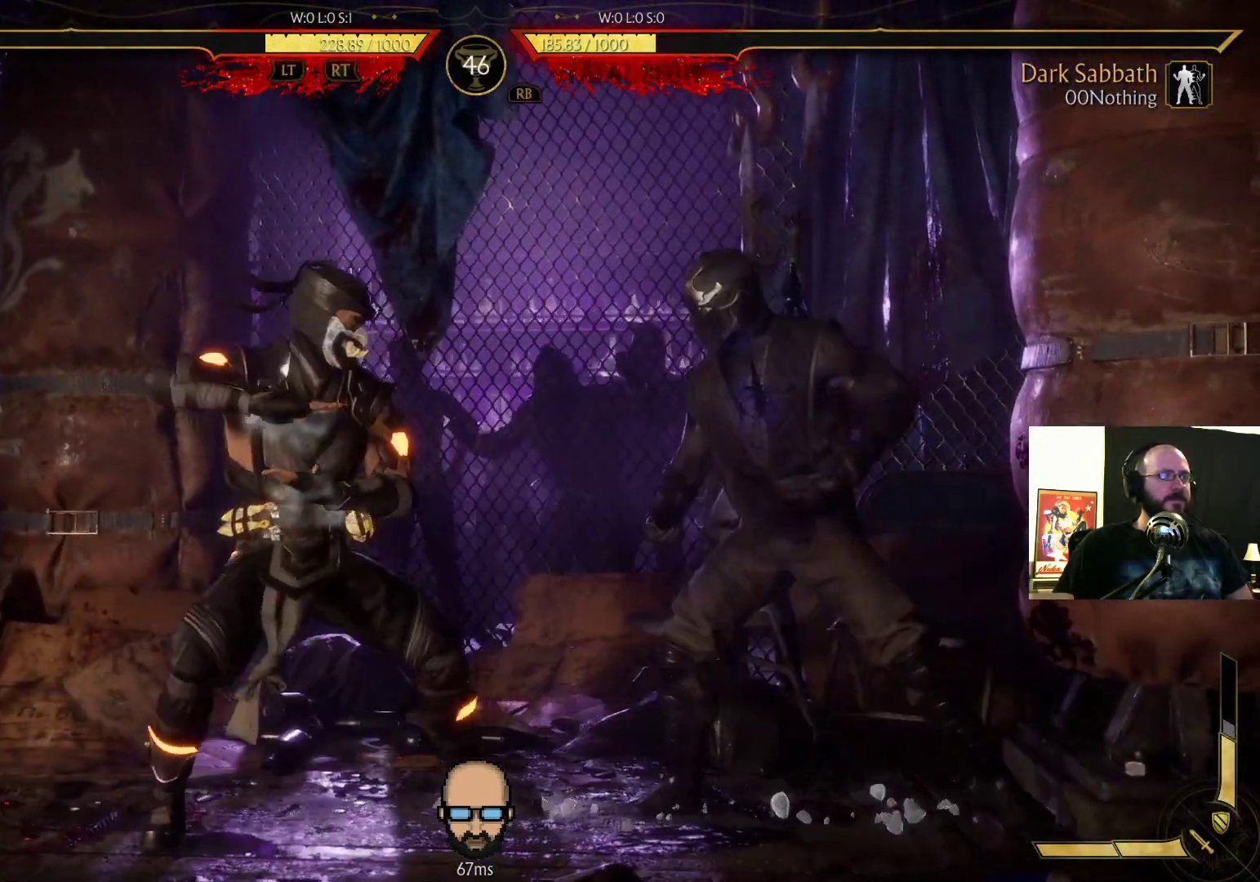
{"buttons": ["DPAD_RIGHT"], "events": [[33, "SQUARE", "down"], [233, "SQUARE", "up"], [500, "DPAD_DOWN", "up"]]}
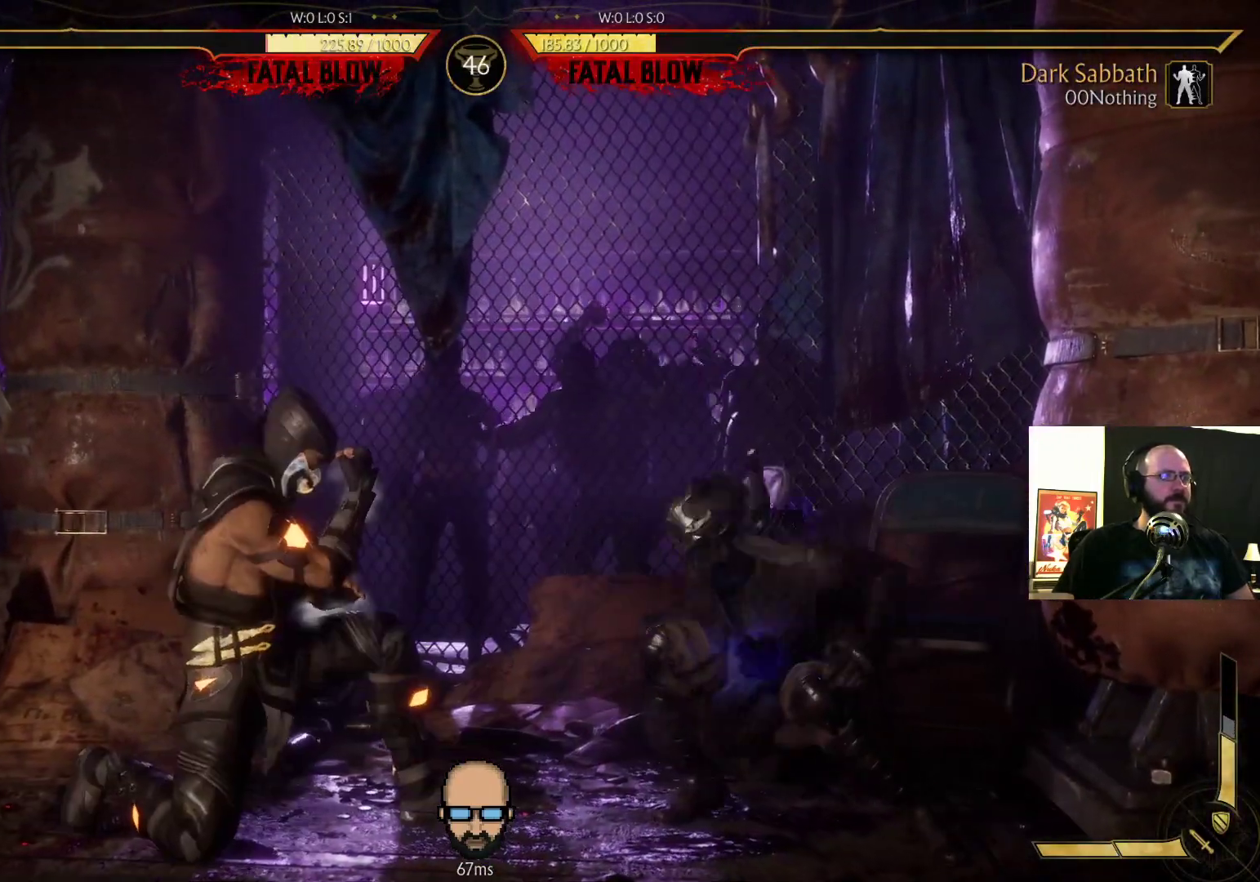
{"buttons": [], "events": [[100, "SQUARE", "down"], [133, "SQUARE", "up"], [200, "DPAD_DOWN", "down"], [233, "CROSS", "down"], [233, "DPAD_DOWN", "up"], [233, "SQUARE", "down"], [333, "CROSS", "up"], [333, "DPAD_RIGHT", "up"], [333, "SQUARE", "up"]]}
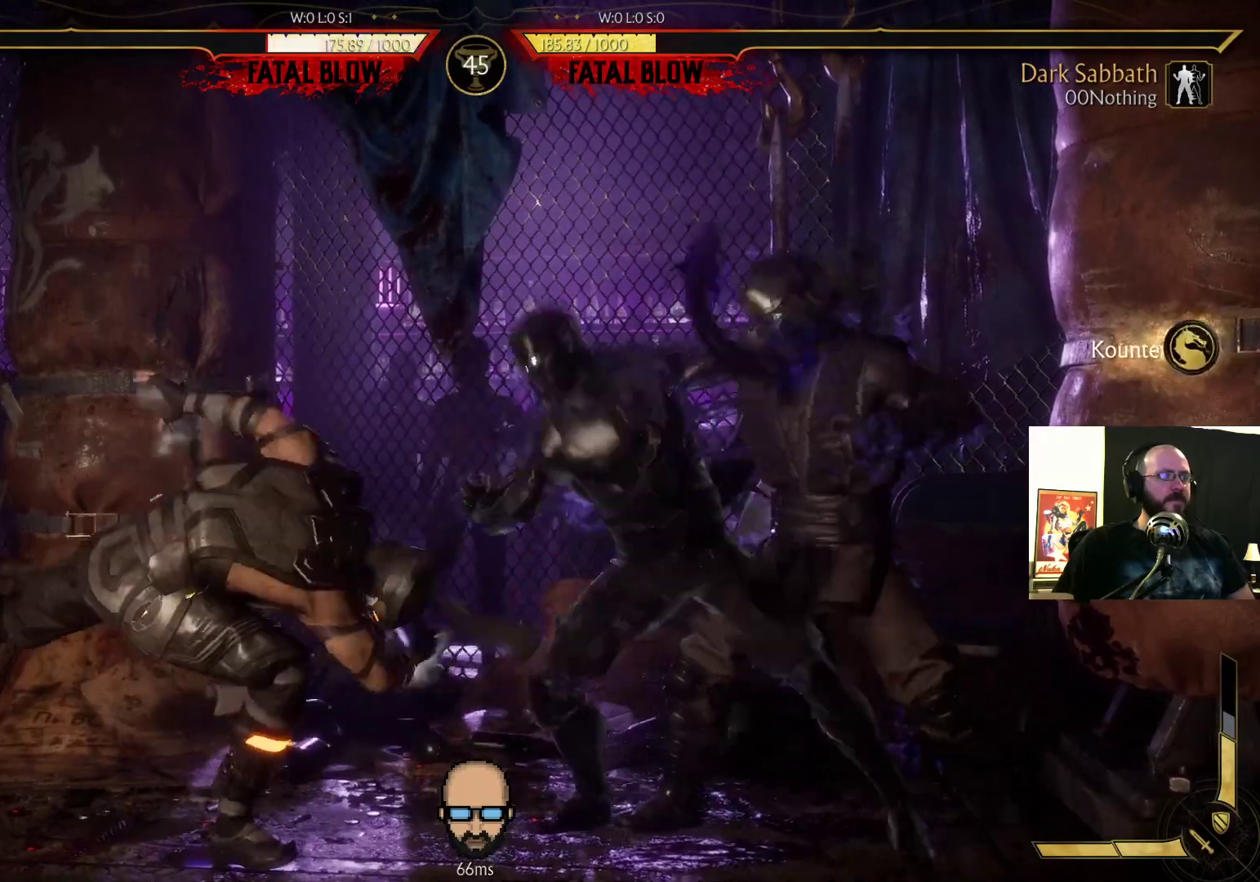
{"buttons": [], "events": [[133, "TRIANGLE", "down"], [233, "TRIANGLE", "up"], [300, "TRIANGLE", "down"], [367, "TRIANGLE", "up"]]}
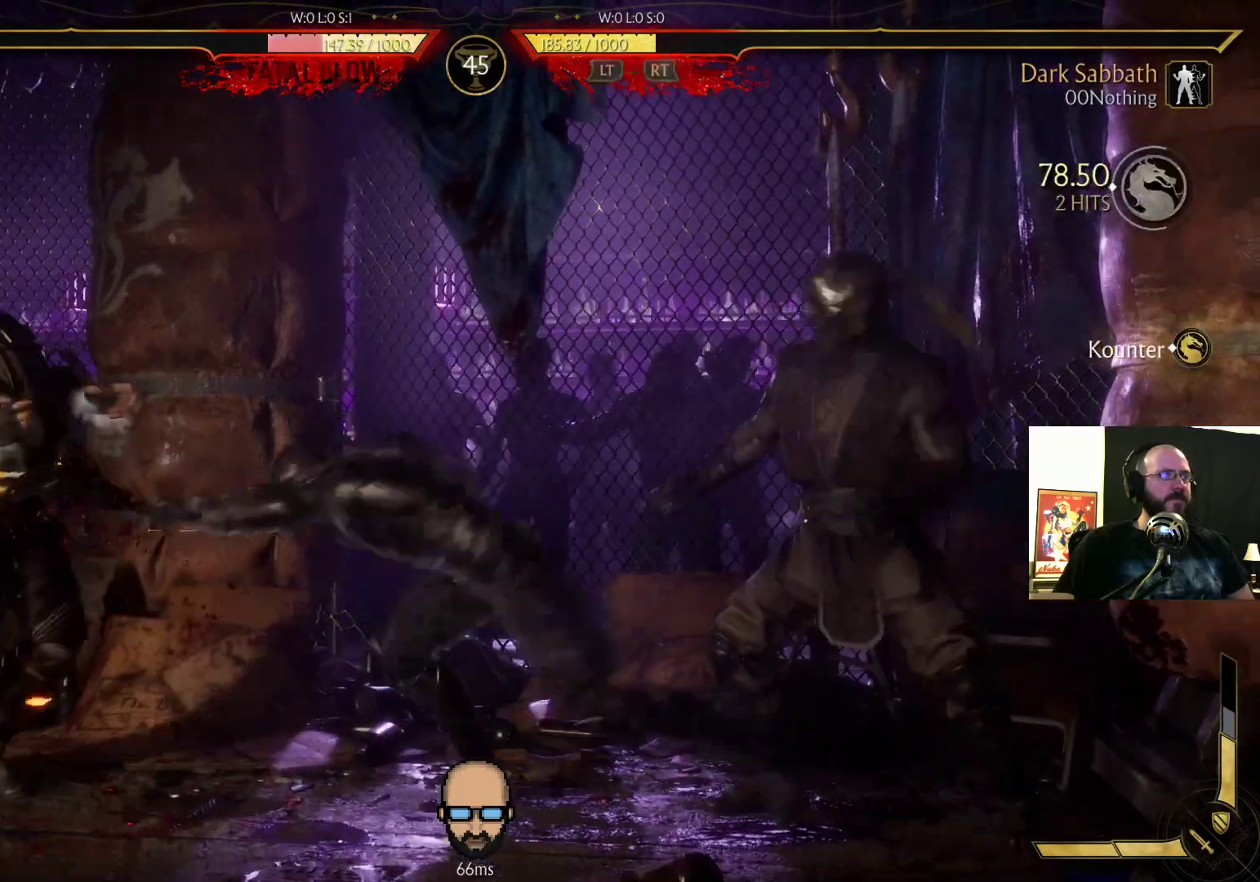
{"buttons": ["TRIANGLE"], "events": [[100, "TRIANGLE", "down"], [167, "TRIANGLE", "up"], [200, "TRIANGLE", "down"], [333, "TRIANGLE", "up"], [367, "TRIANGLE", "down"], [467, "TRIANGLE", "up"], [500, "TRIANGLE", "down"]]}
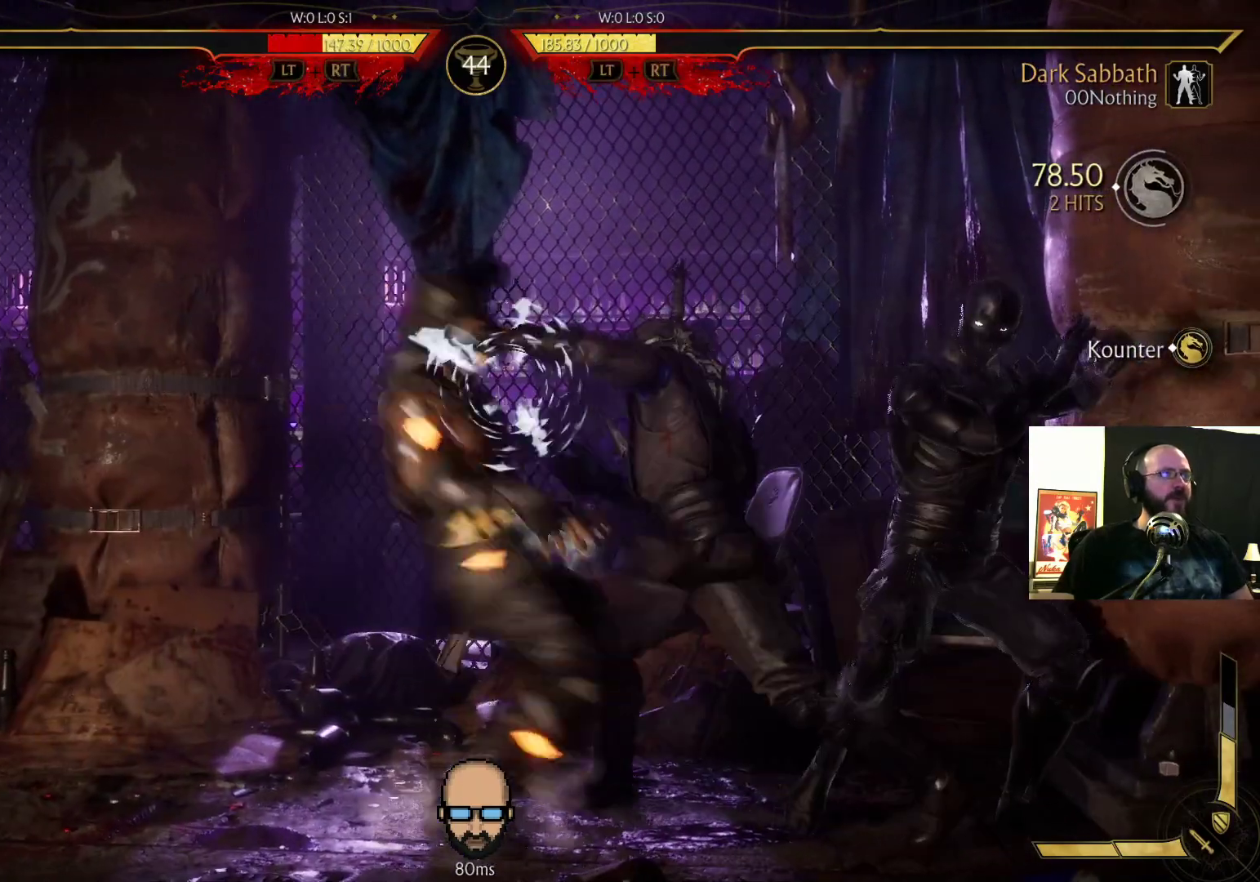
{"buttons": [], "events": [[100, "TRIANGLE", "up"], [133, "TRIANGLE", "down"], [200, "TRIANGLE", "up"]]}
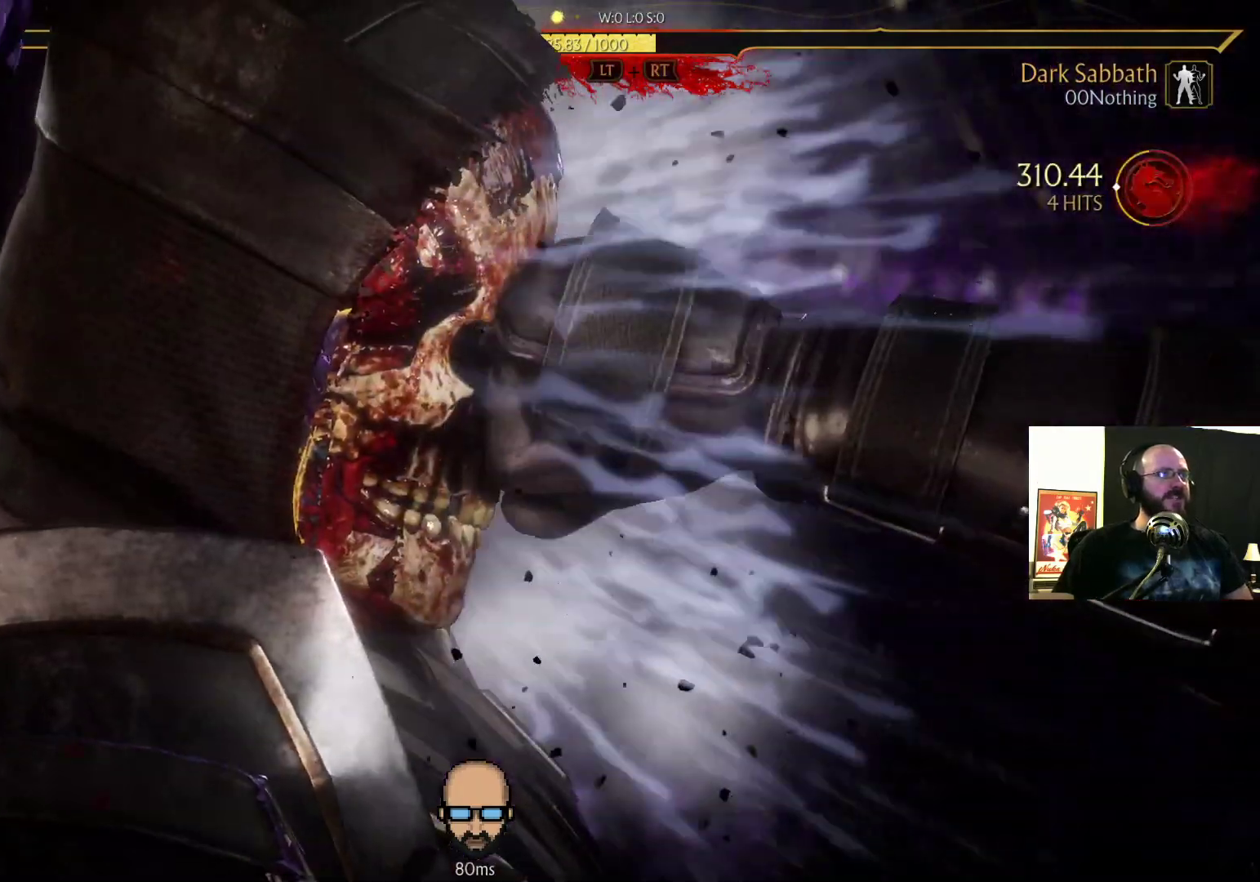
{"buttons": [], "events": [[67, "R2", "down"], [233, "R2", "up"]]}
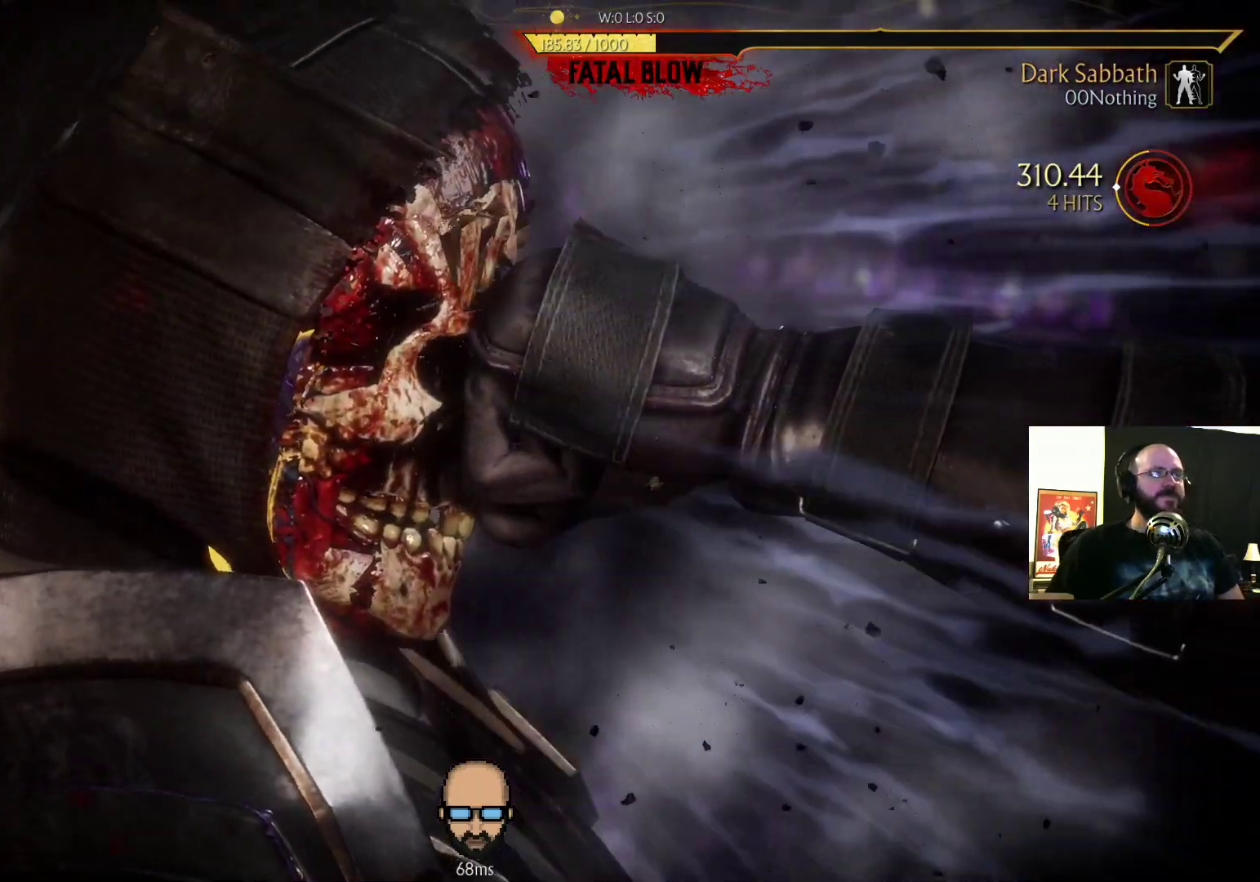
{"buttons": [], "events": []}
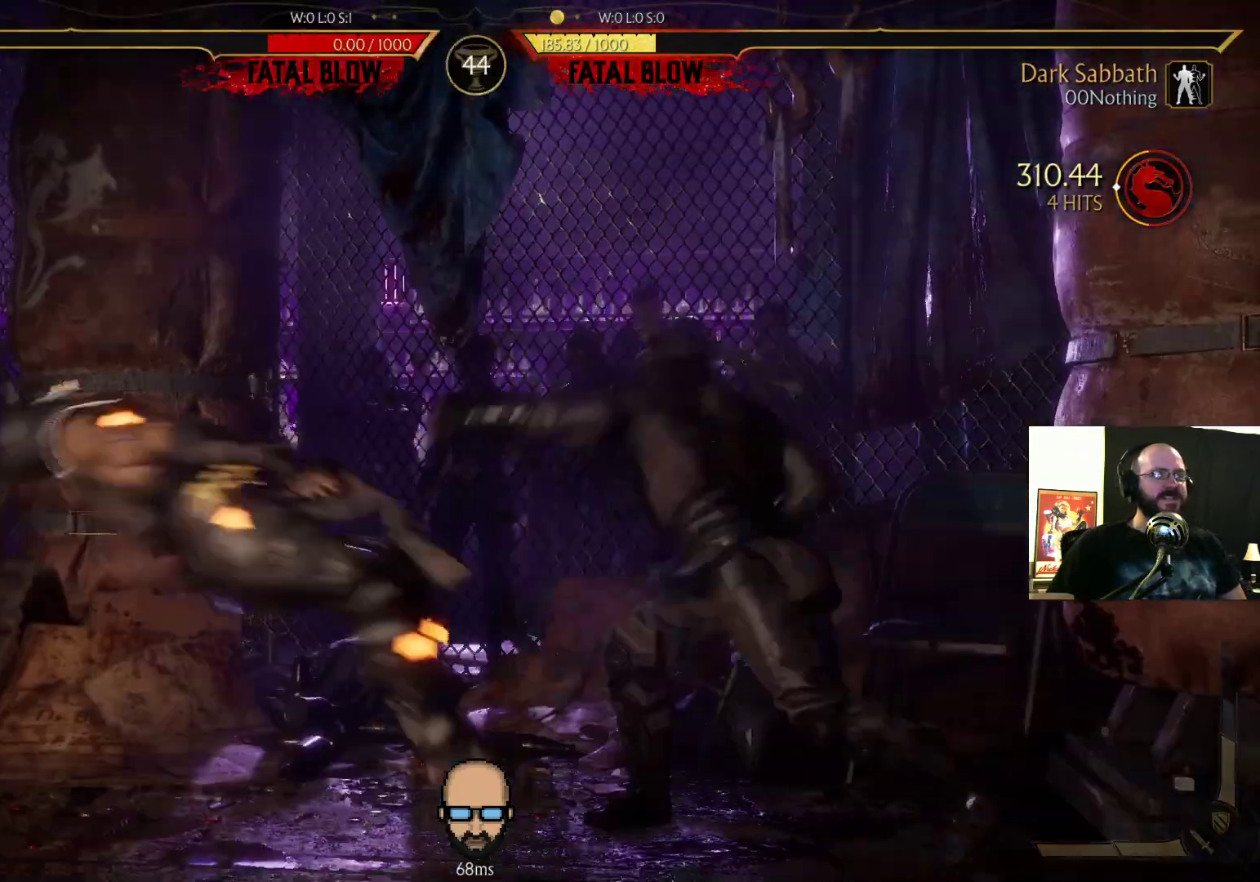
{"buttons": [], "events": []}
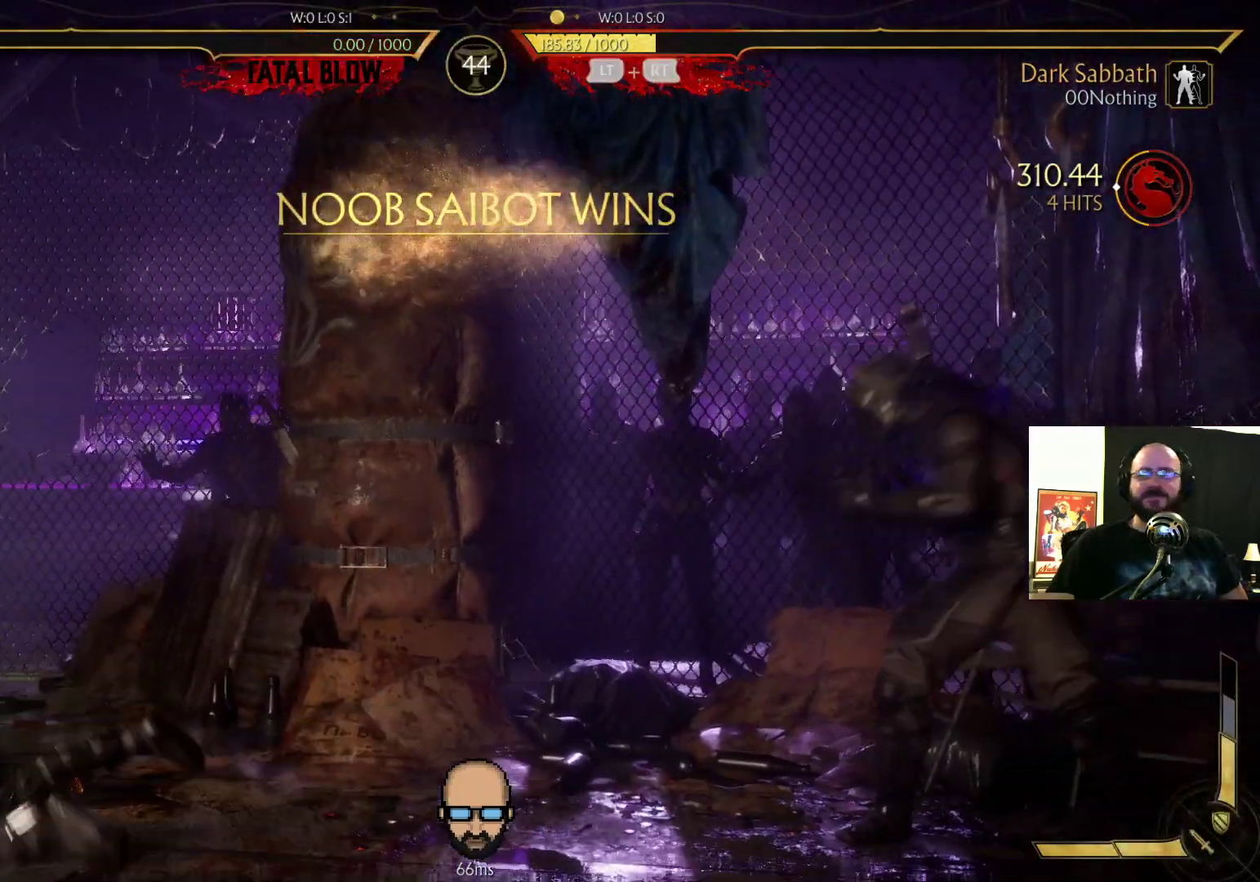
{"buttons": ["R2", "DPAD_RIGHT"], "events": [[67, "L2", "down"], [133, "L2", "up"], [133, "R2", "down"], [167, "DPAD_RIGHT", "down"], [200, "DPAD_DOWN", "down"], [433, "DPAD_DOWN", "up"]]}
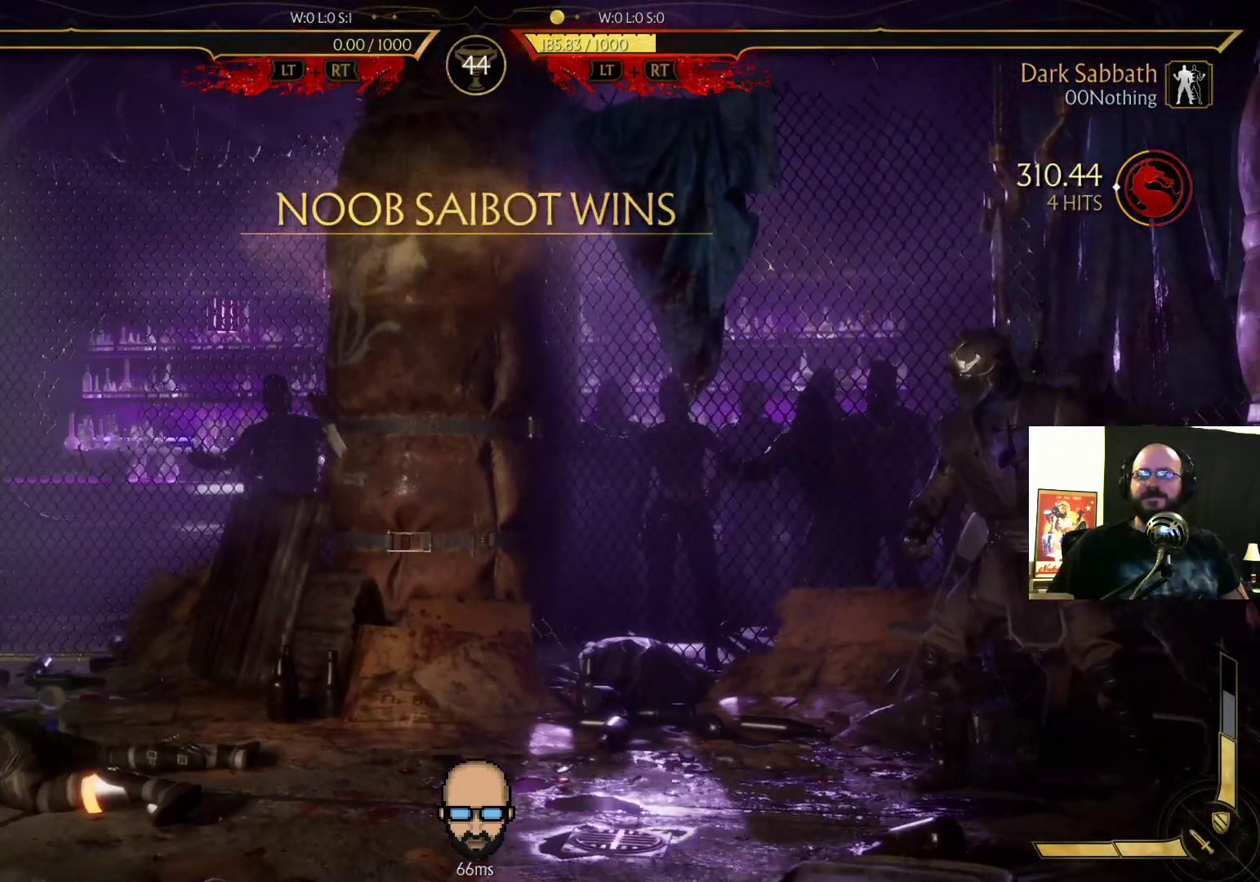
{"buttons": ["CROSS"], "events": [[33, "DPAD_RIGHT", "up"], [67, "R2", "up"], [500, "CROSS", "down"]]}